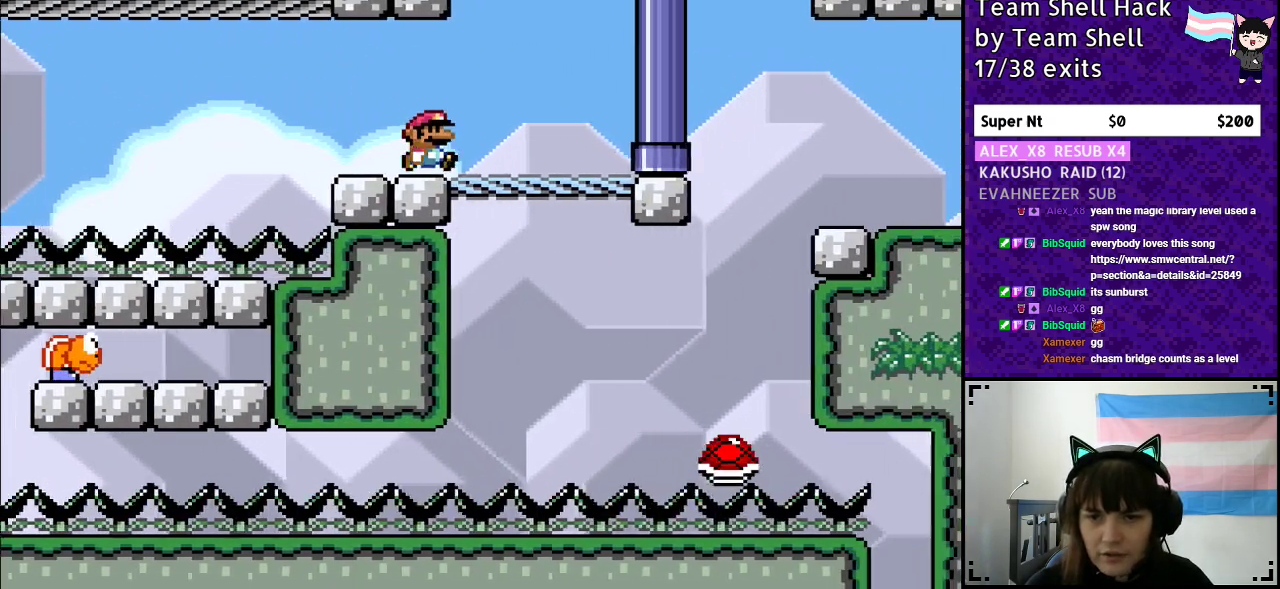
Gameplay with a controller (Nintendo layout); each line is a JSON object with the inputs held at the frame after it. "events" lists button and stick changes between this image and that frame as [ms after this image, input, new state], when the widget could be followed in between. Not read: L3 R3.
{"buttons": ["Y"], "events": [[133, "DPAD_RIGHT", "up"], [217, "DPAD_LEFT", "down"], [383, "DPAD_LEFT", "up"]]}
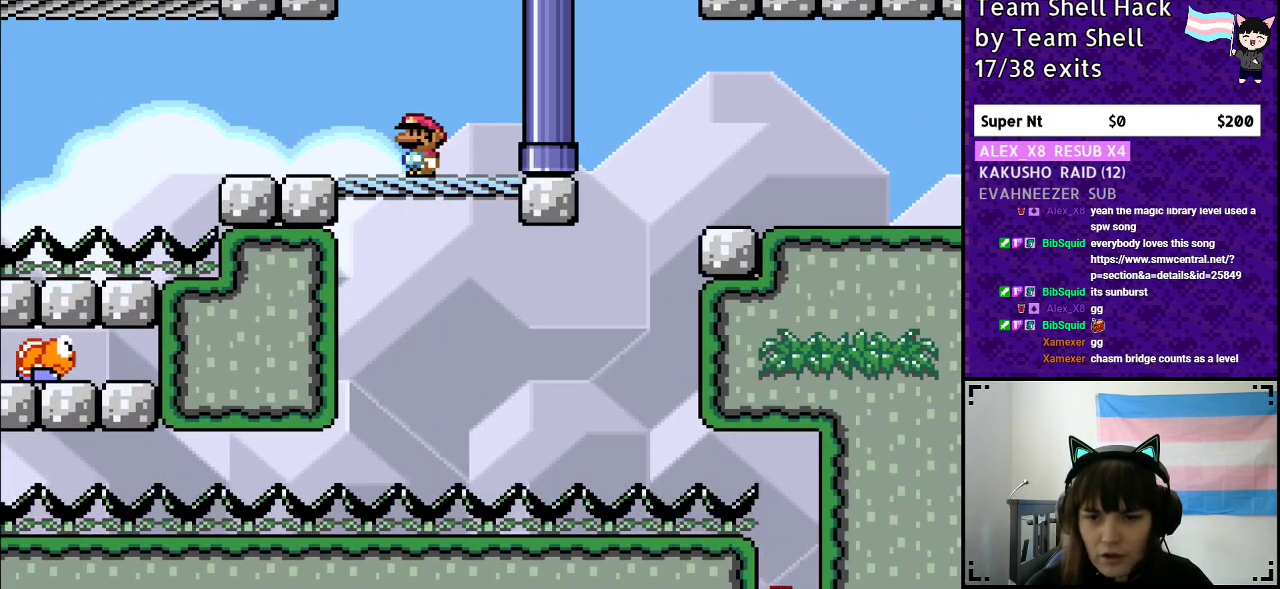
{"buttons": ["Y", "DPAD_LEFT"], "events": [[333, "DPAD_LEFT", "down"]]}
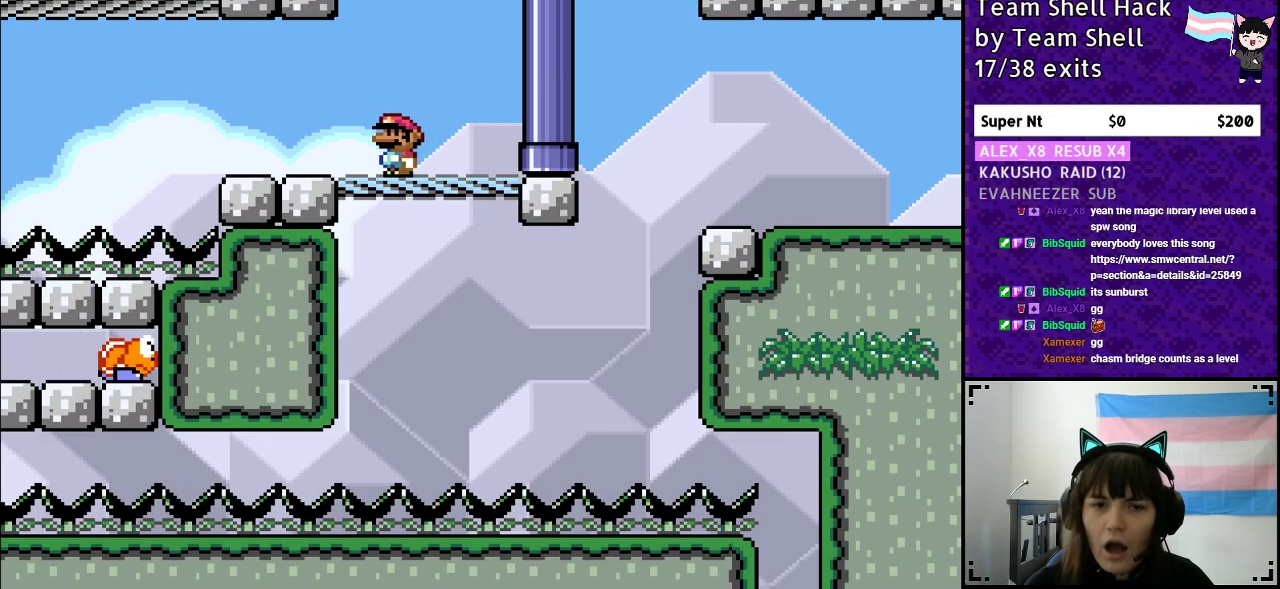
{"buttons": ["B", "Y", "DPAD_RIGHT"], "events": [[283, "DPAD_LEFT", "up"], [283, "DPAD_UP", "down"], [317, "B", "down"], [317, "DPAD_UP", "up"], [333, "DPAD_RIGHT", "down"]]}
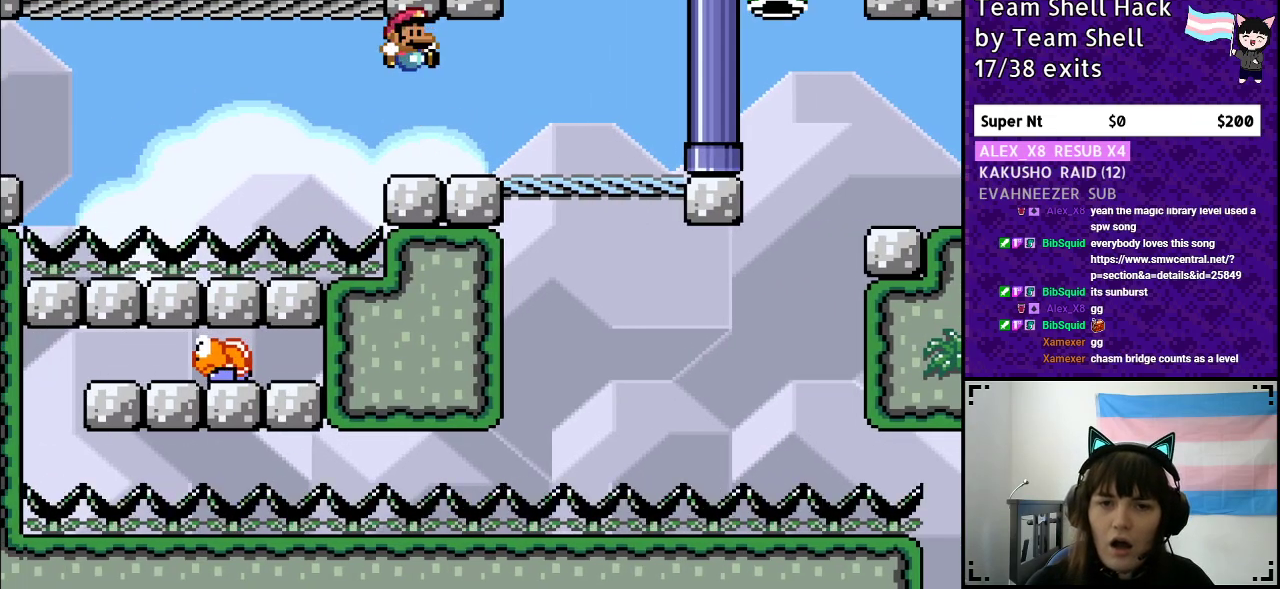
{"buttons": ["Y", "DPAD_LEFT"], "events": [[133, "B", "up"], [300, "DPAD_RIGHT", "up"], [417, "DPAD_LEFT", "down"]]}
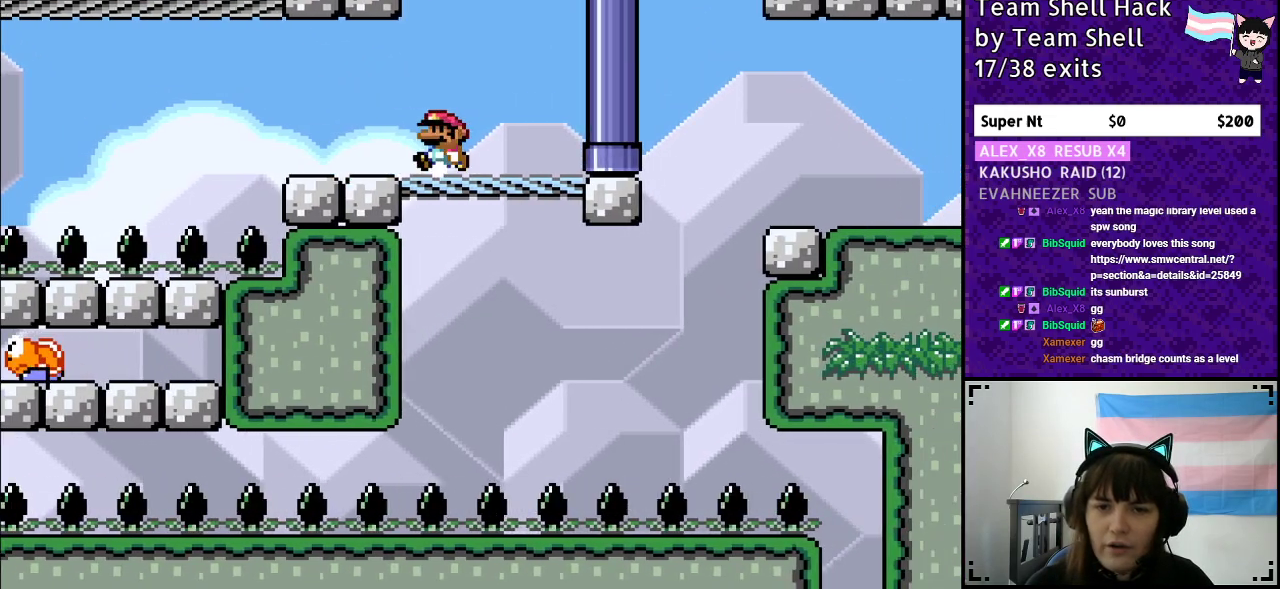
{"buttons": ["B", "Y", "DPAD_LEFT"], "events": [[417, "B", "down"]]}
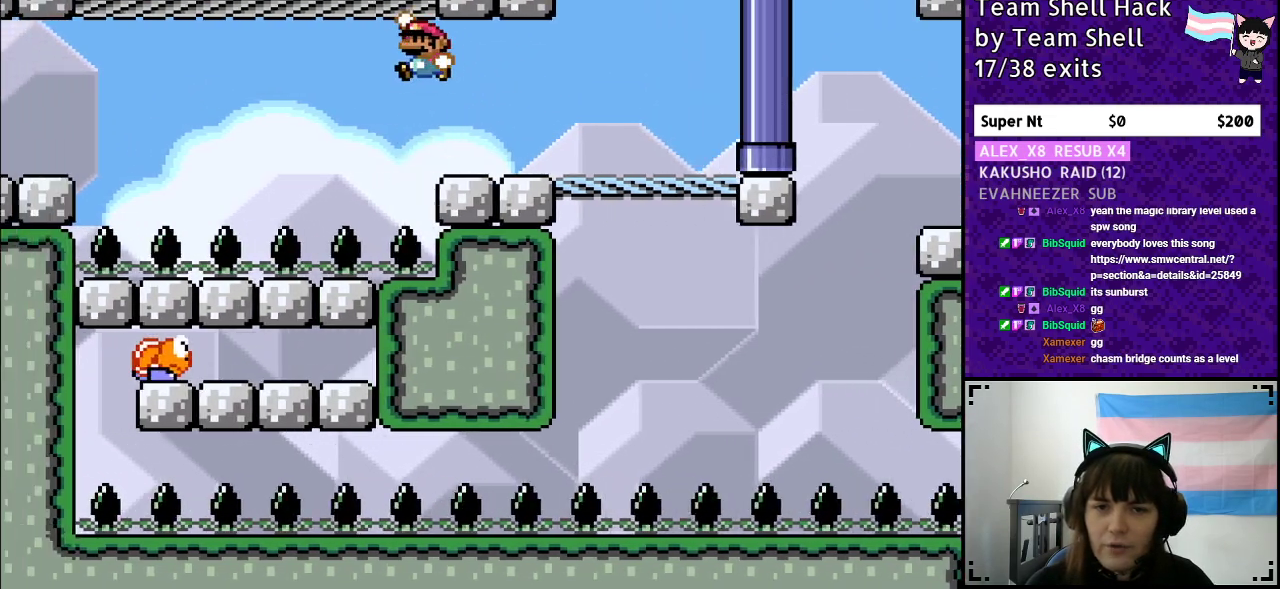
{"buttons": ["B", "Y", "DPAD_LEFT"], "events": []}
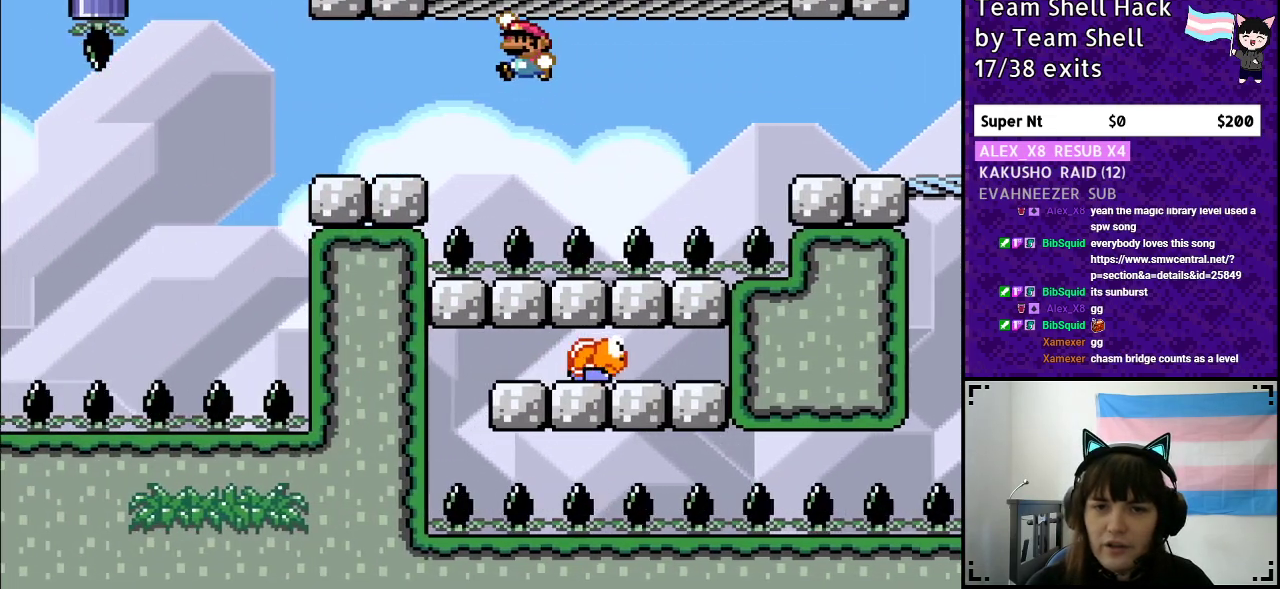
{"buttons": ["B", "Y", "DPAD_LEFT"], "events": [[133, "B", "up"], [417, "B", "down"]]}
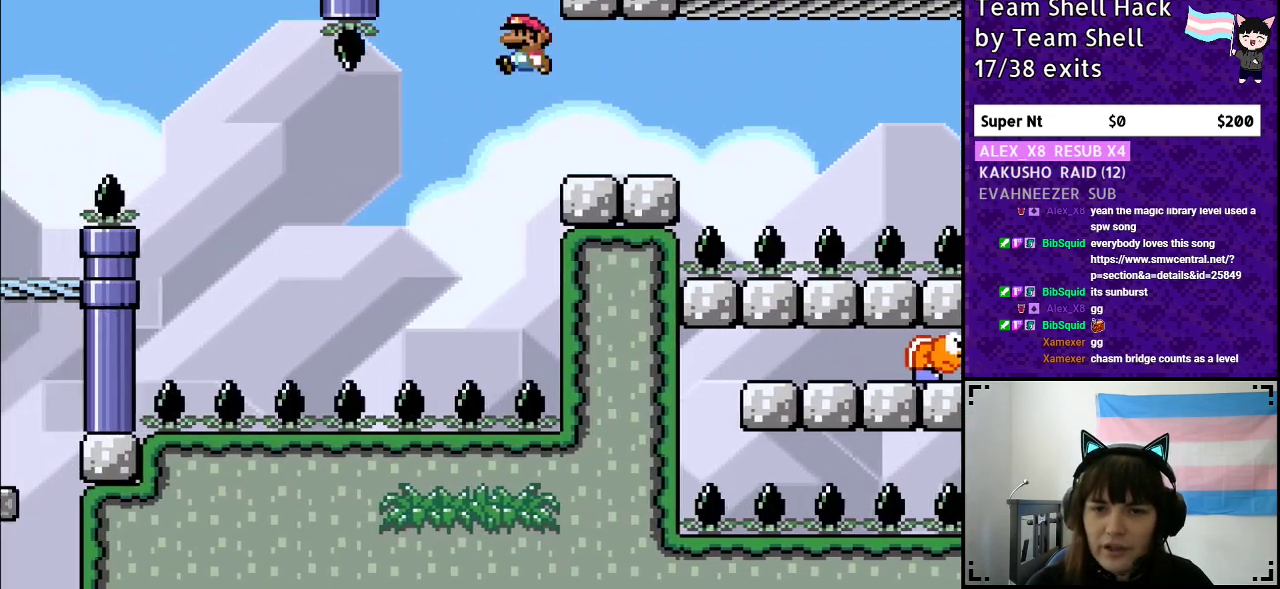
{"buttons": ["B", "Y", "DPAD_RIGHT"], "events": [[33, "DPAD_LEFT", "up"], [83, "DPAD_UP", "down"], [117, "DPAD_RIGHT", "down"], [117, "DPAD_UP", "up"], [367, "DPAD_RIGHT", "up"], [450, "DPAD_RIGHT", "down"]]}
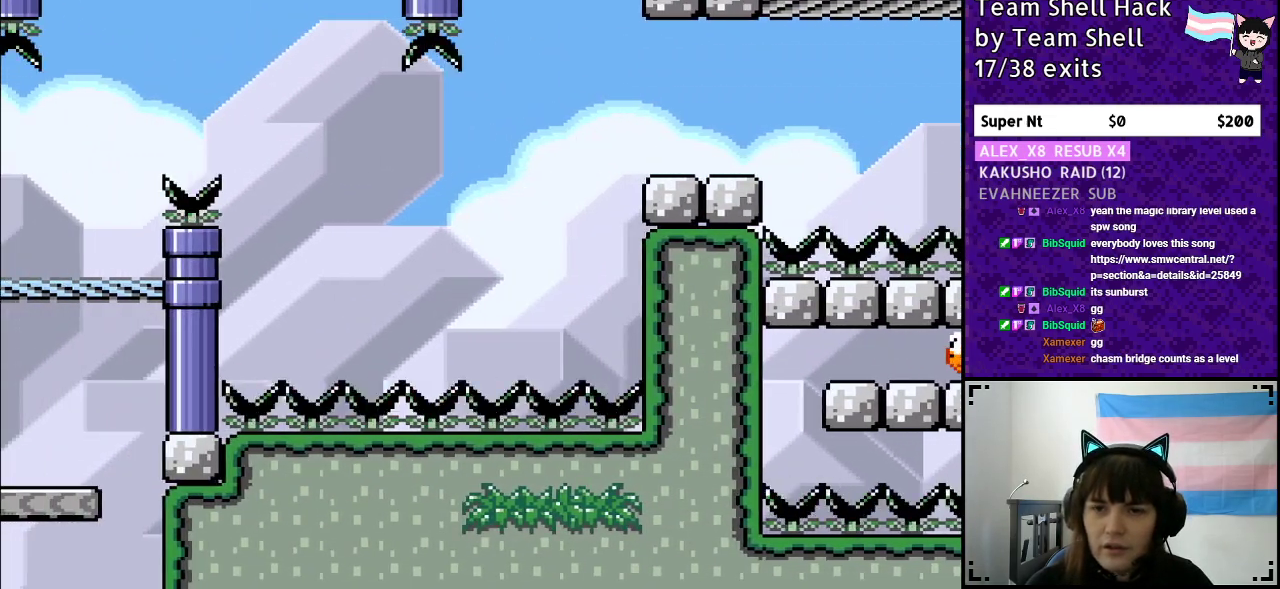
{"buttons": ["Y", "DPAD_RIGHT"], "events": [[450, "B", "up"]]}
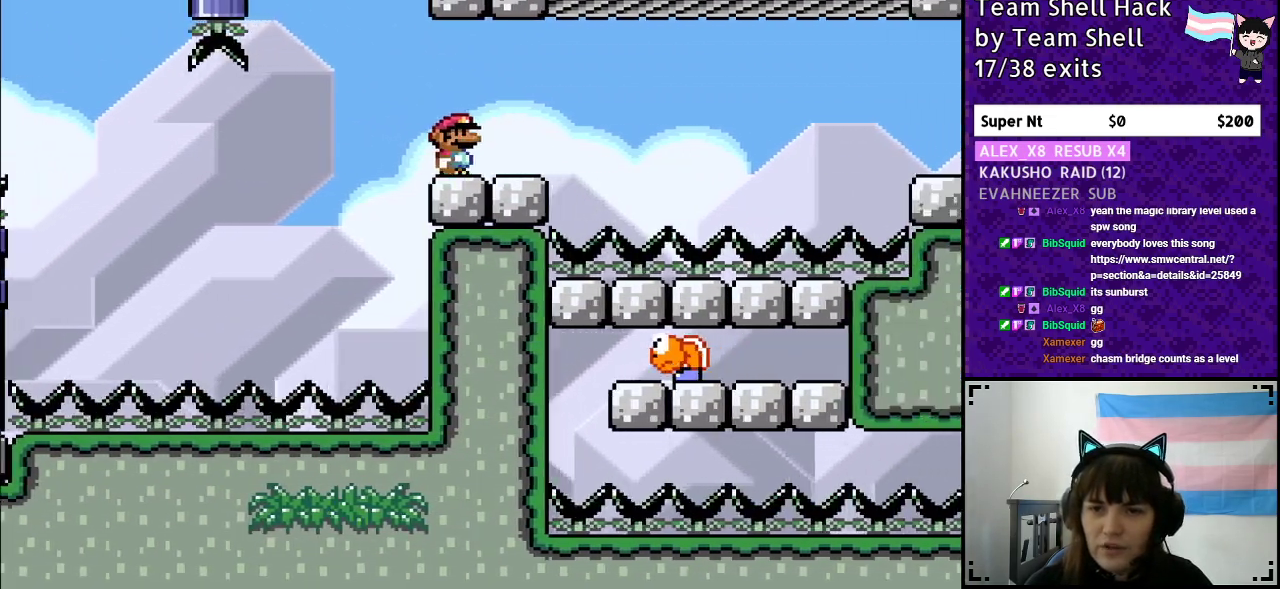
{"buttons": ["B", "Y", "DPAD_RIGHT"], "events": [[167, "B", "down"]]}
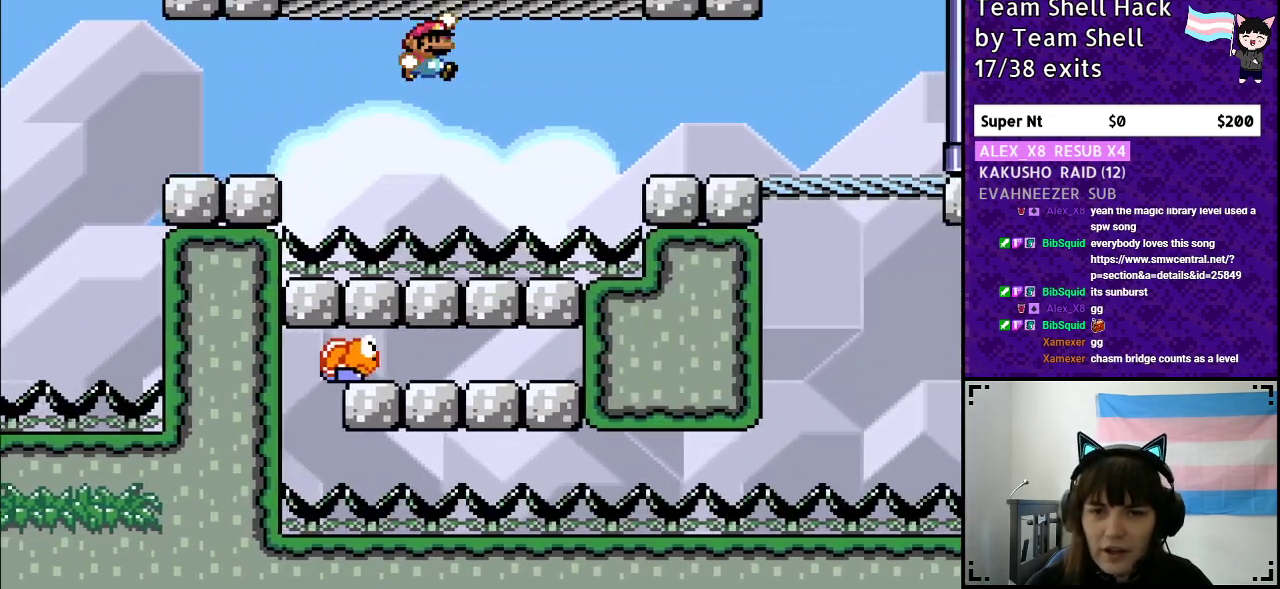
{"buttons": ["Y", "DPAD_RIGHT"], "events": [[500, "B", "up"]]}
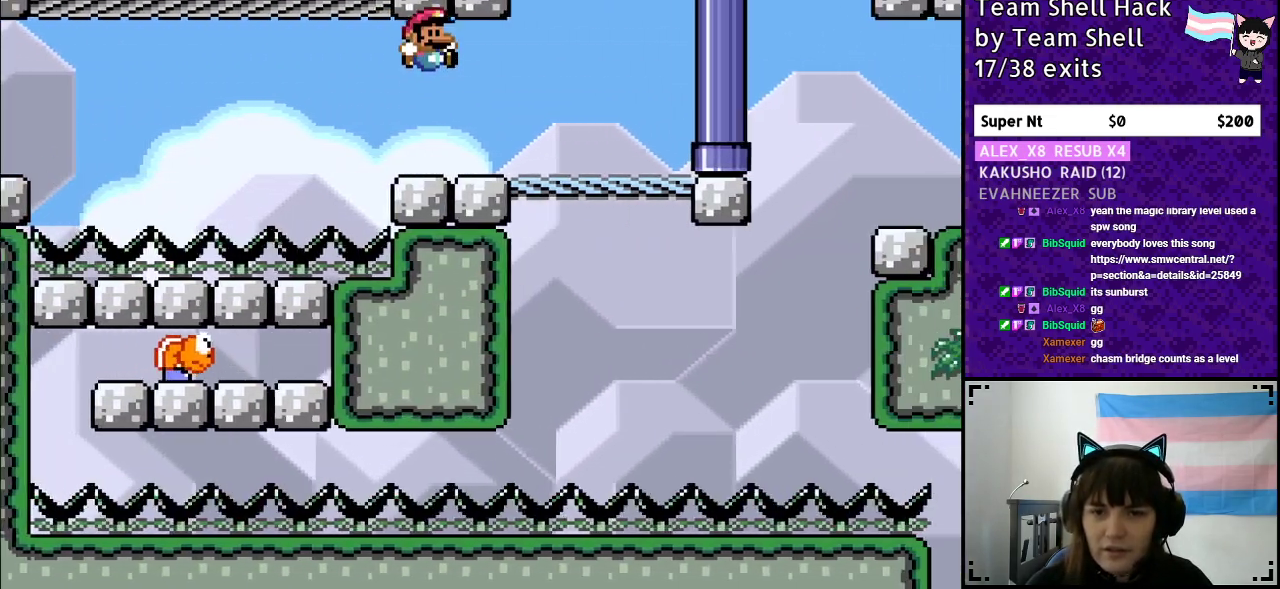
{"buttons": ["Y", "DPAD_RIGHT"], "events": []}
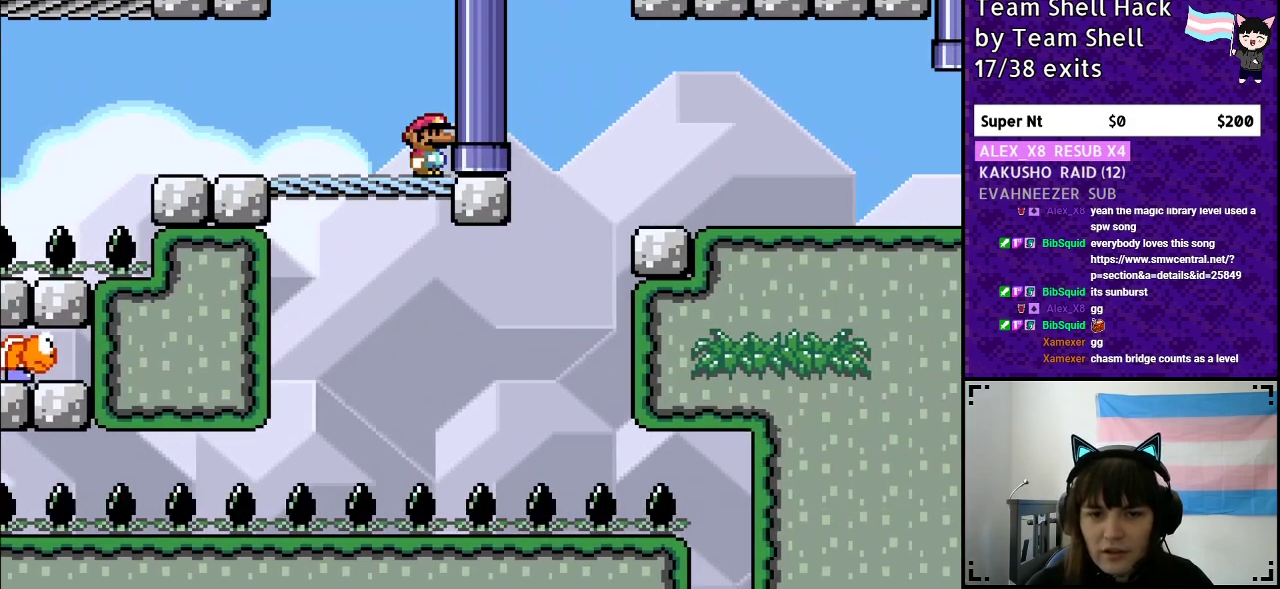
{"buttons": ["B", "Y", "DPAD_RIGHT"], "events": [[117, "DPAD_RIGHT", "up"], [383, "DPAD_RIGHT", "down"], [500, "B", "down"]]}
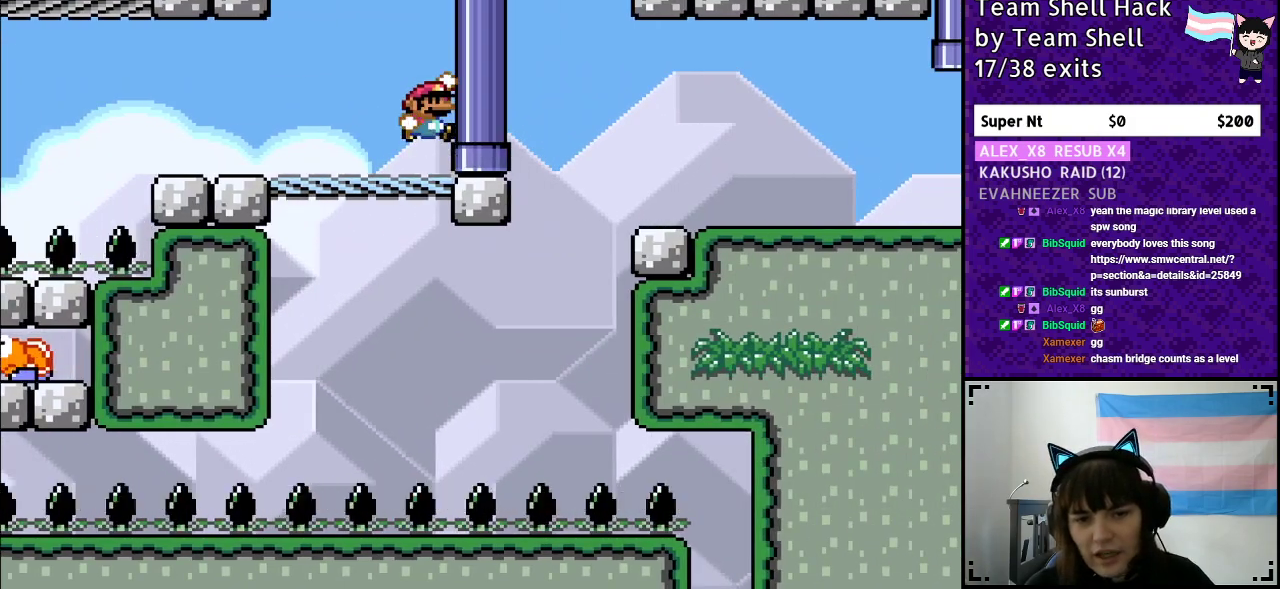
{"buttons": ["Y", "DPAD_LEFT"], "events": [[200, "DPAD_RIGHT", "up"], [250, "B", "up"], [467, "DPAD_LEFT", "down"]]}
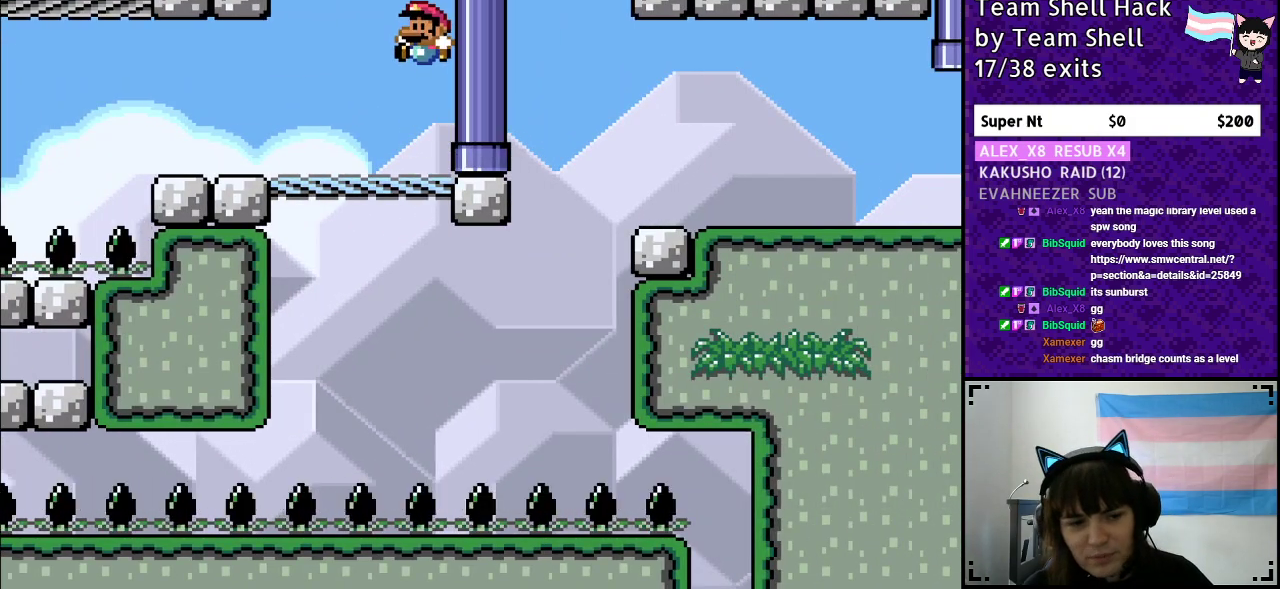
{"buttons": ["Y", "DPAD_LEFT"], "events": []}
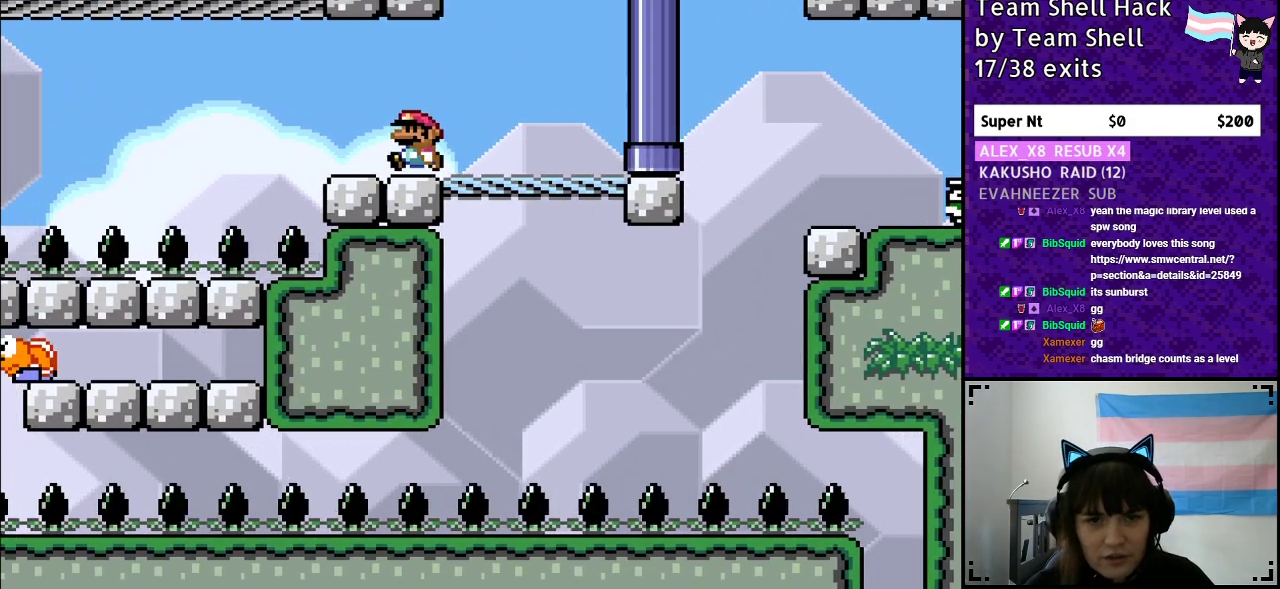
{"buttons": ["B", "Y", "DPAD_LEFT"], "events": [[100, "B", "down"]]}
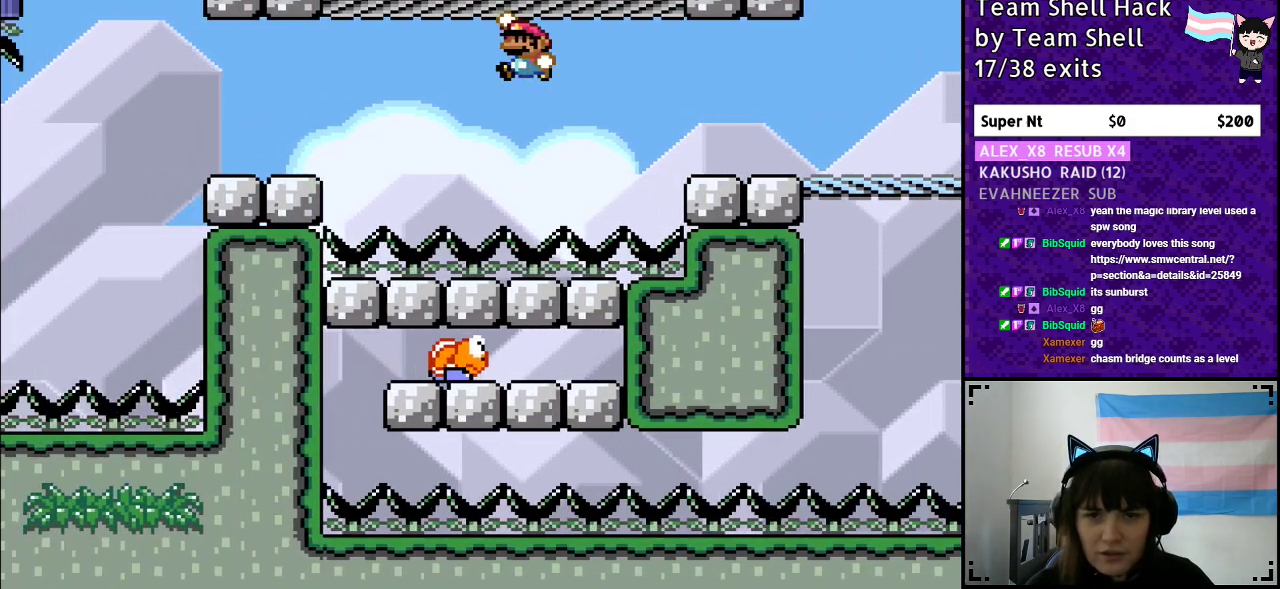
{"buttons": ["Y", "DPAD_LEFT"], "events": [[183, "B", "up"]]}
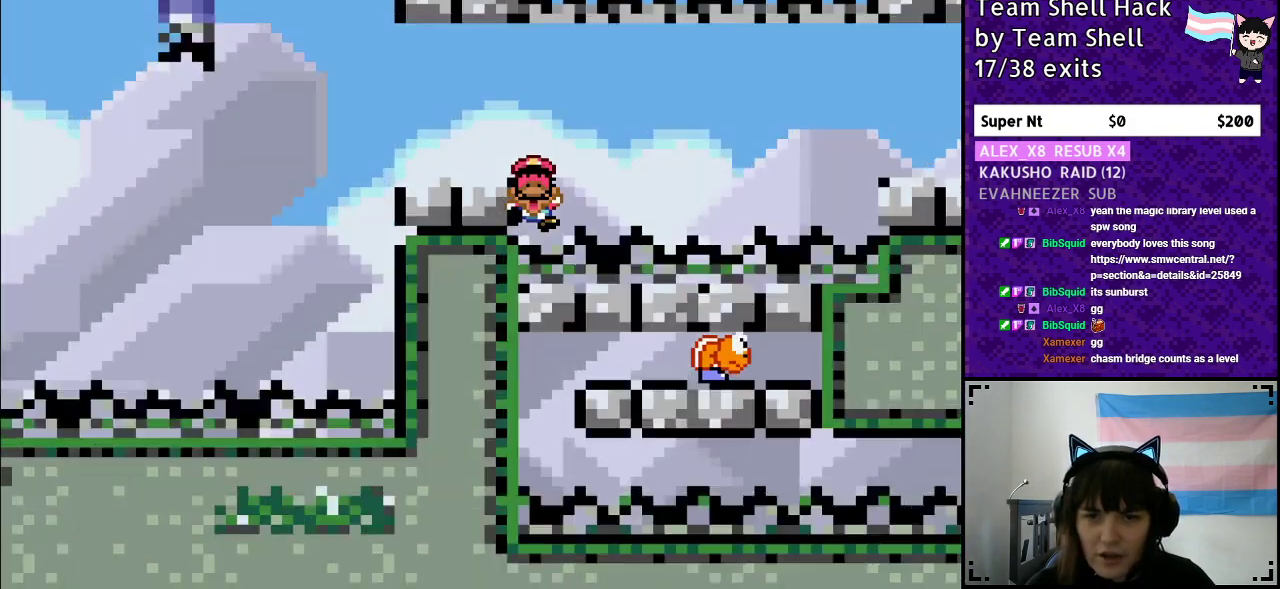
{"buttons": [], "events": [[83, "B", "down"], [267, "DPAD_LEFT", "up"], [467, "B", "up"], [500, "Y", "up"]]}
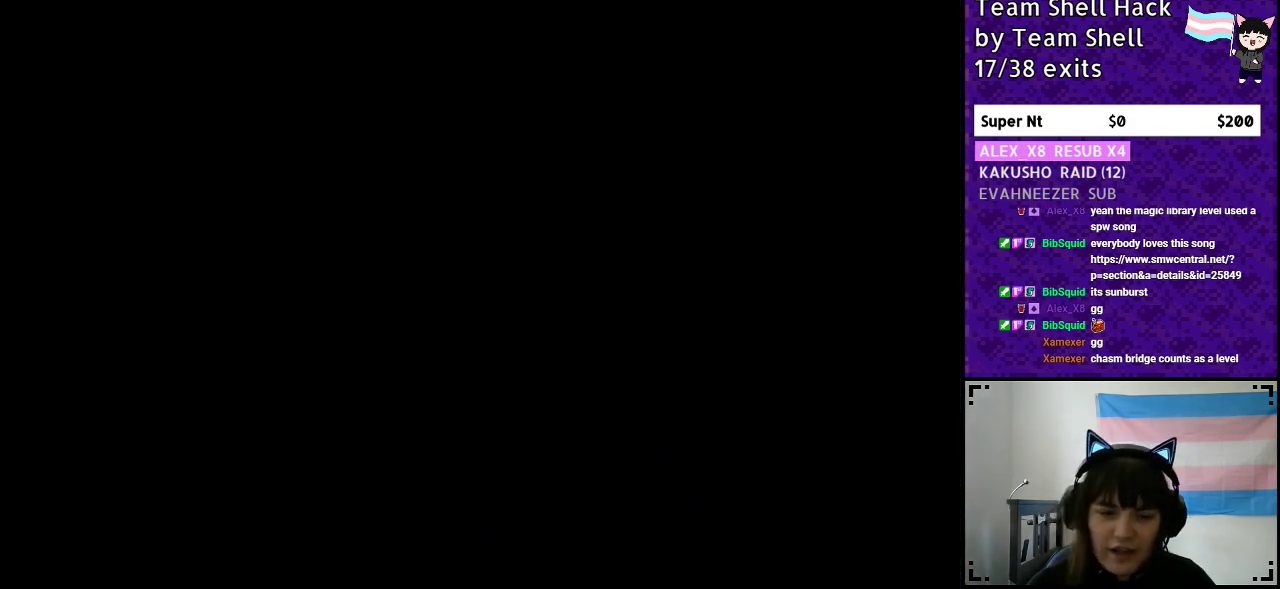
{"buttons": [], "events": []}
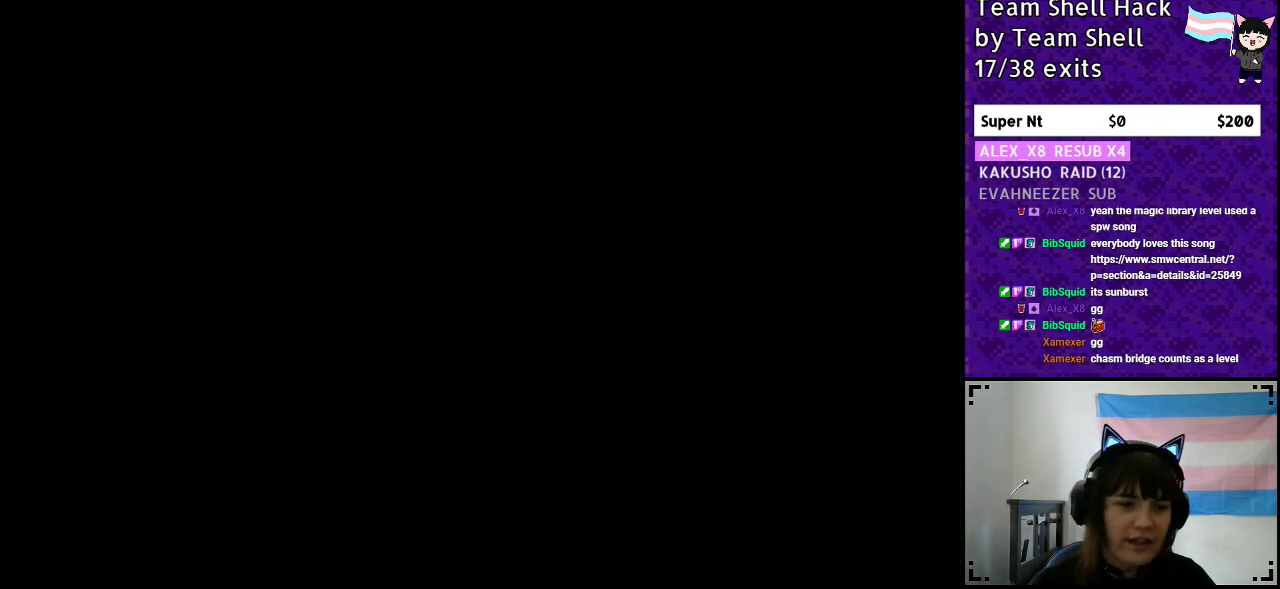
{"buttons": ["Y", "DPAD_RIGHT"], "events": [[250, "Y", "down"], [317, "DPAD_RIGHT", "down"]]}
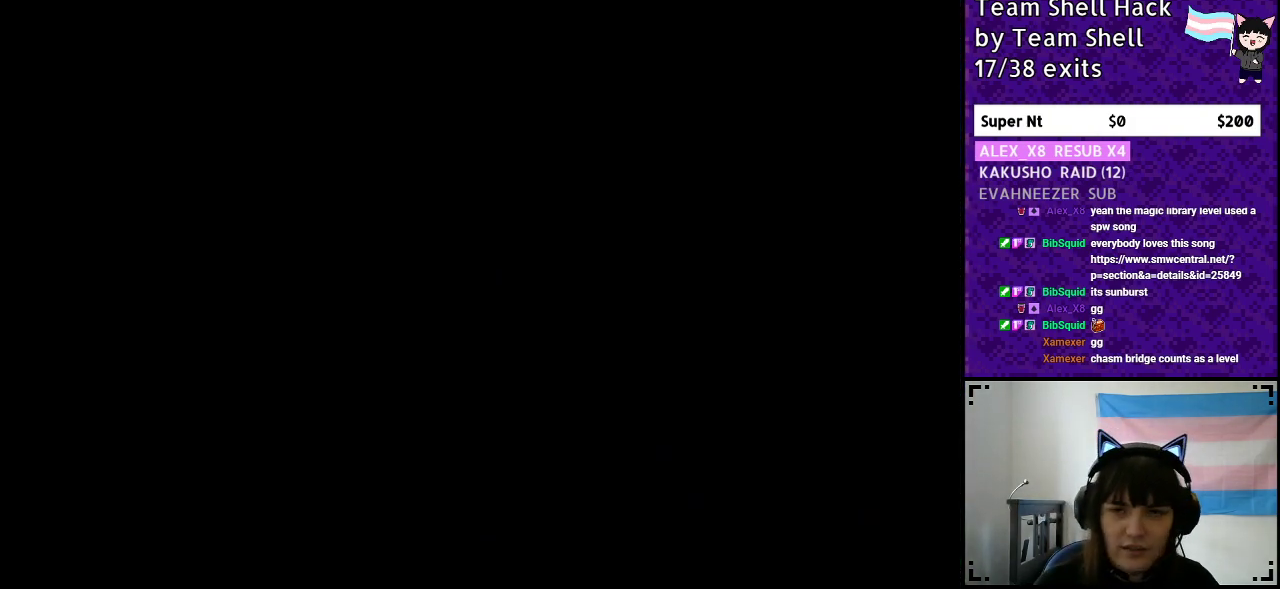
{"buttons": ["Y", "DPAD_RIGHT"], "events": []}
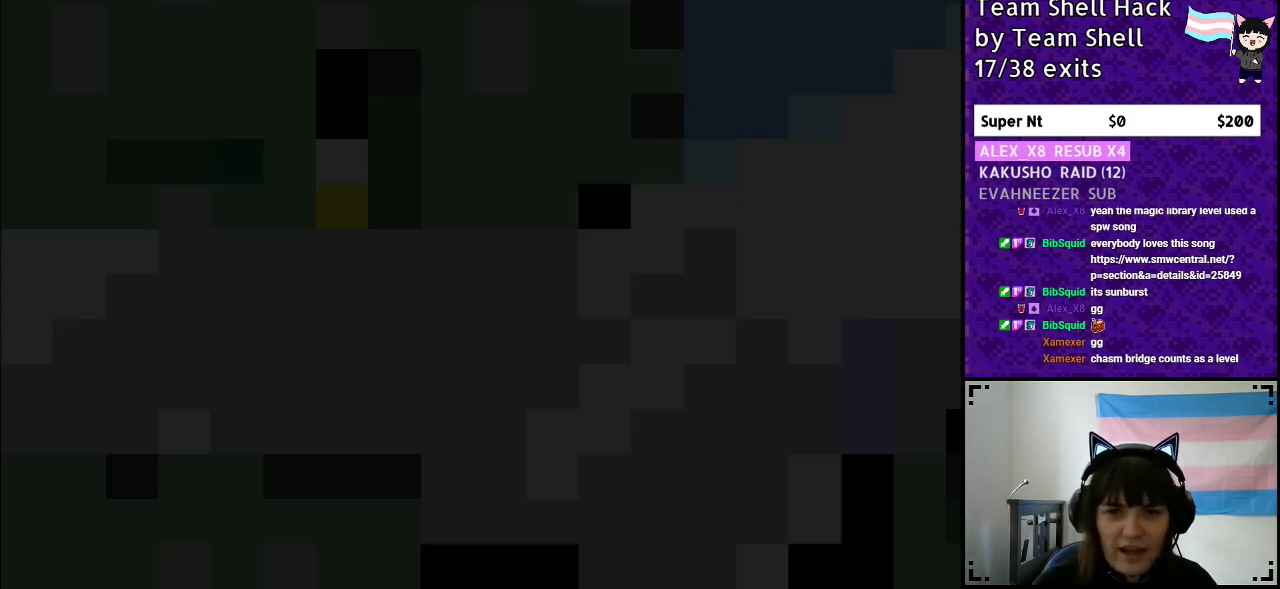
{"buttons": ["Y", "DPAD_RIGHT"], "events": []}
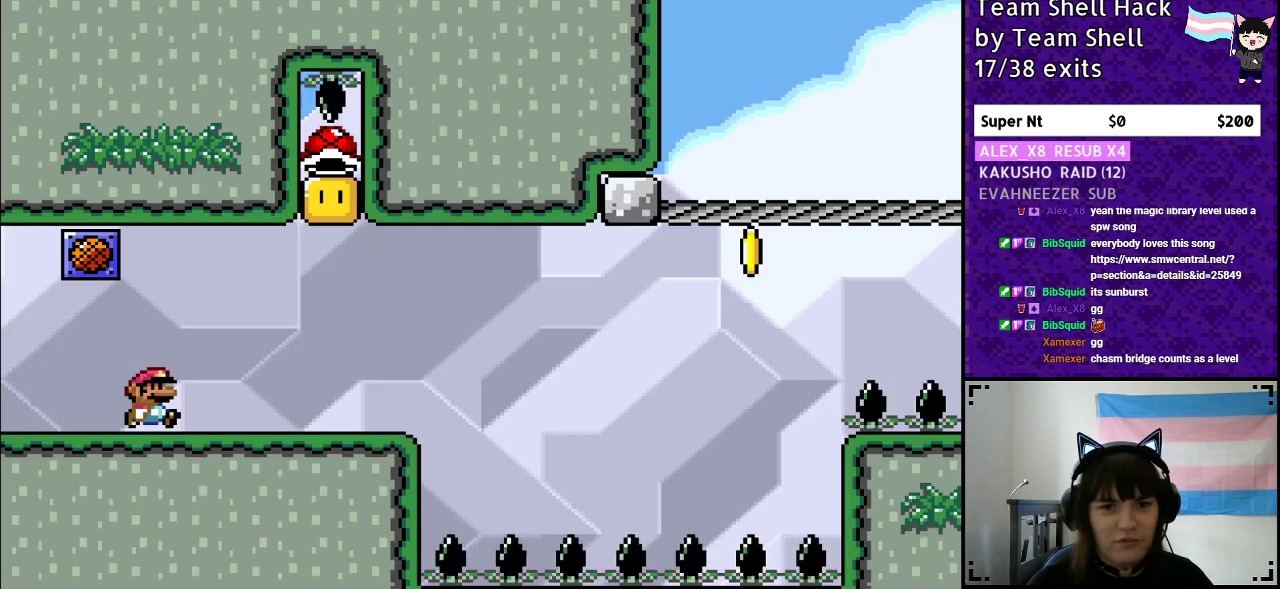
{"buttons": ["B", "Y"], "events": [[400, "B", "down"], [483, "DPAD_RIGHT", "up"]]}
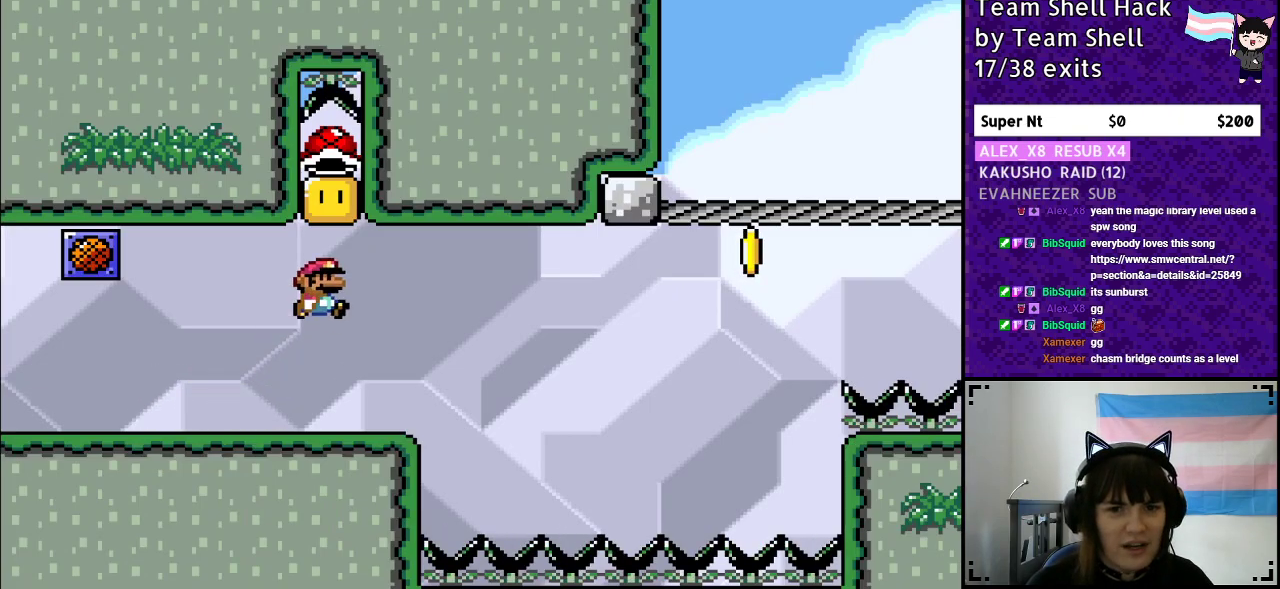
{"buttons": ["Y"], "events": [[33, "DPAD_LEFT", "down"], [233, "B", "up"], [233, "DPAD_LEFT", "up"]]}
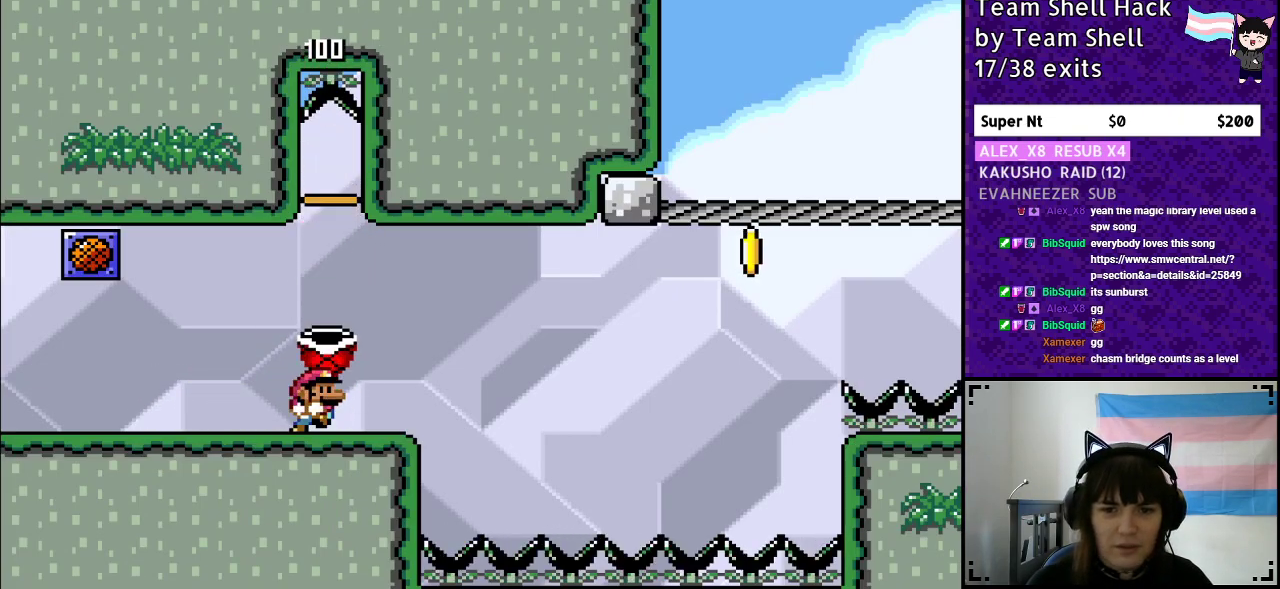
{"buttons": ["DPAD_RIGHT"], "events": [[17, "DPAD_RIGHT", "down"], [150, "DPAD_RIGHT", "up"], [350, "Y", "up"], [417, "DPAD_RIGHT", "down"]]}
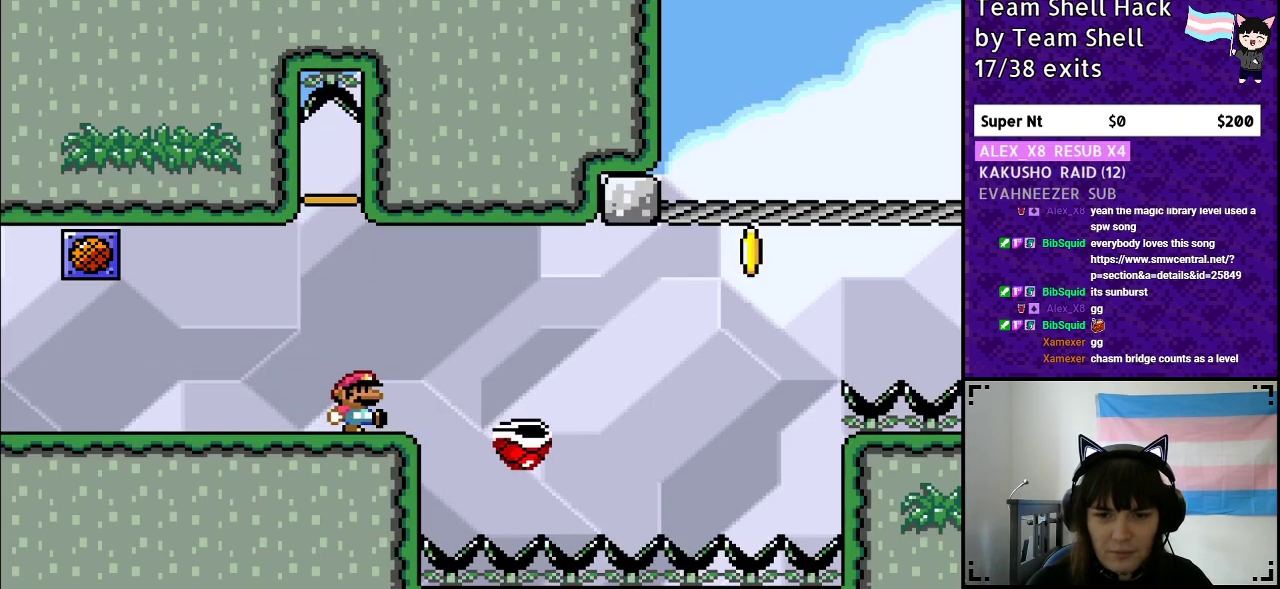
{"buttons": ["B", "Y", "DPAD_RIGHT"], "events": [[67, "Y", "down"], [133, "B", "down"], [250, "B", "up"], [483, "B", "down"]]}
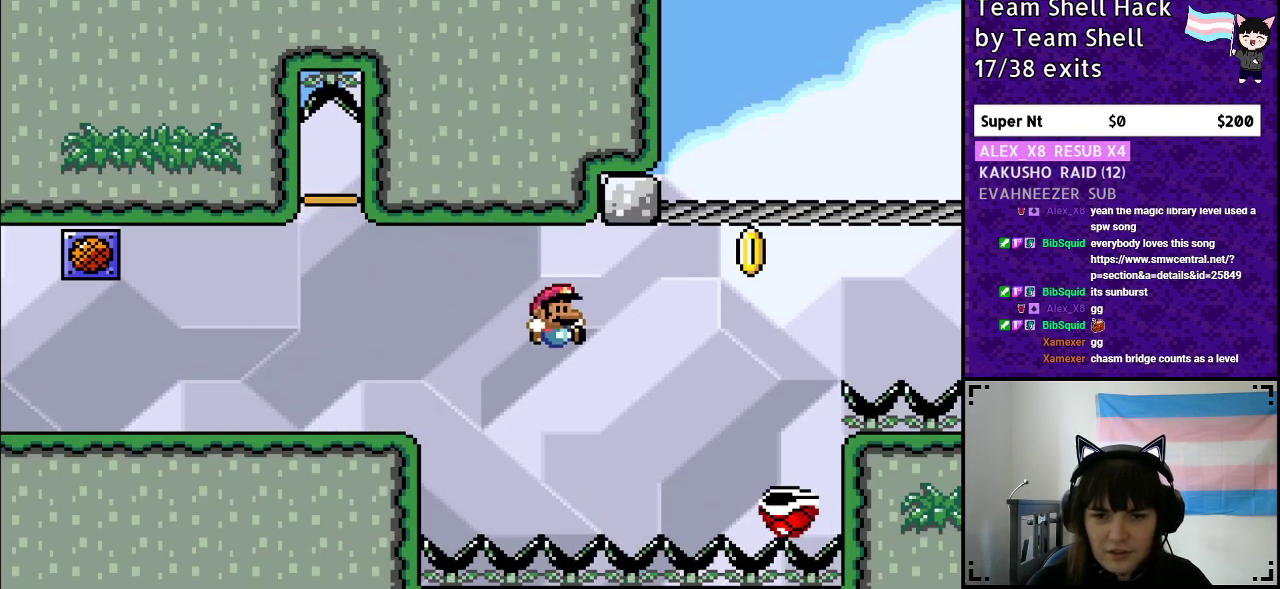
{"buttons": ["B", "Y", "DPAD_RIGHT"], "events": []}
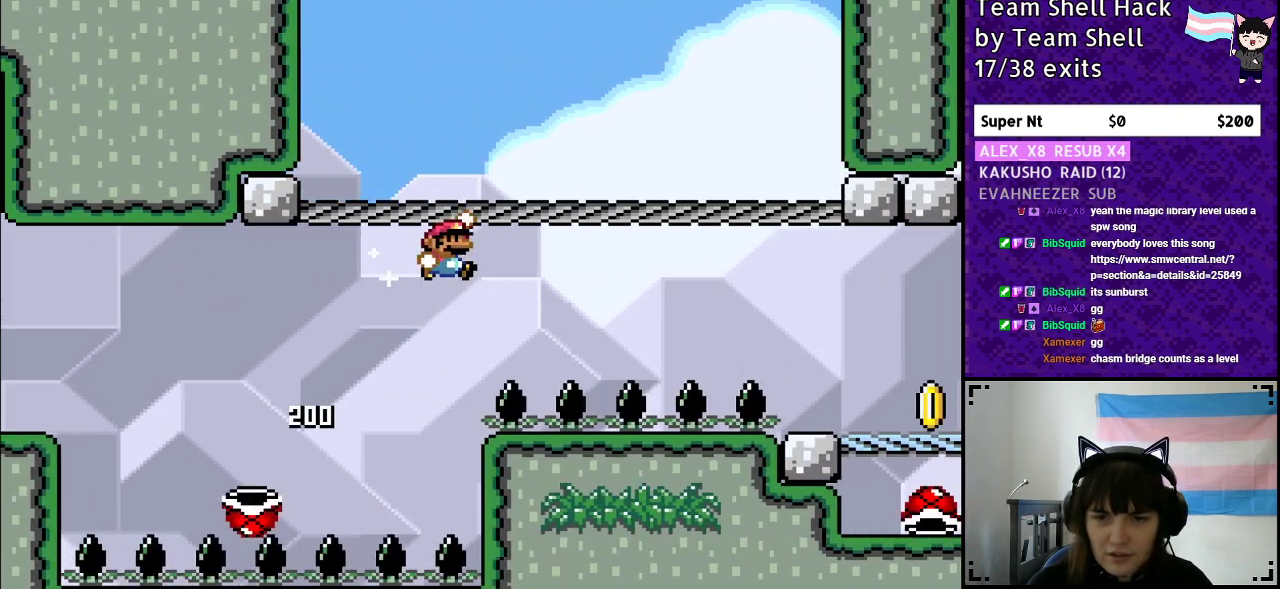
{"buttons": ["B", "Y", "DPAD_RIGHT"], "events": []}
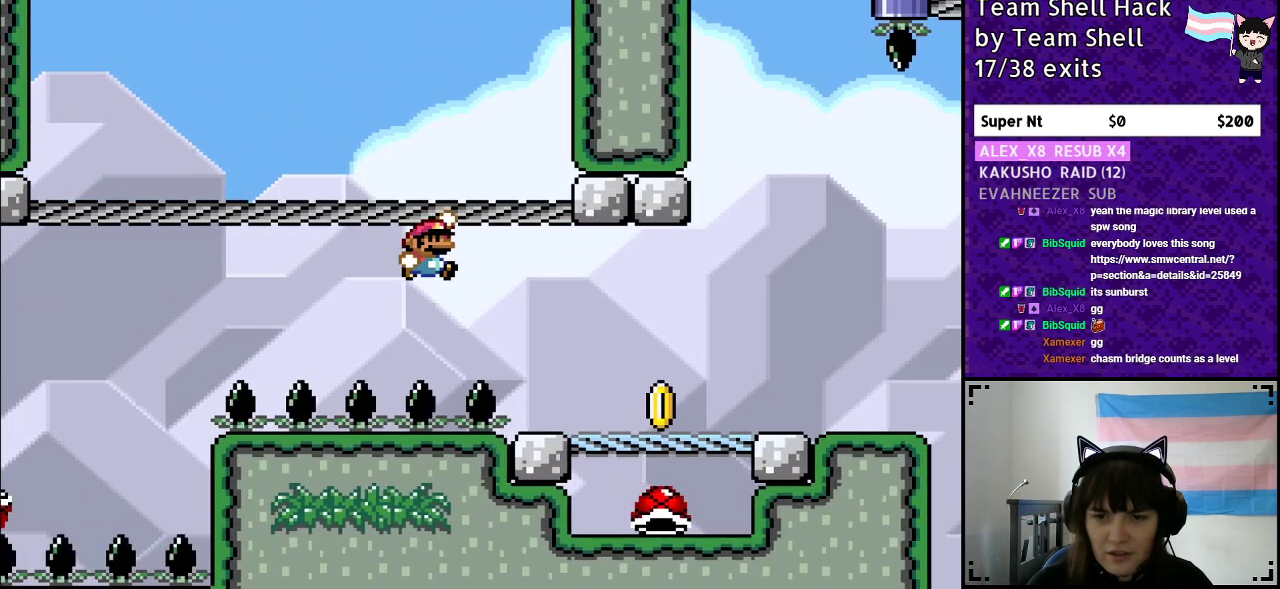
{"buttons": ["Y", "DPAD_LEFT"], "events": [[117, "B", "up"], [367, "DPAD_DOWN", "down"], [367, "DPAD_RIGHT", "up"], [483, "DPAD_DOWN", "up"], [483, "DPAD_LEFT", "down"]]}
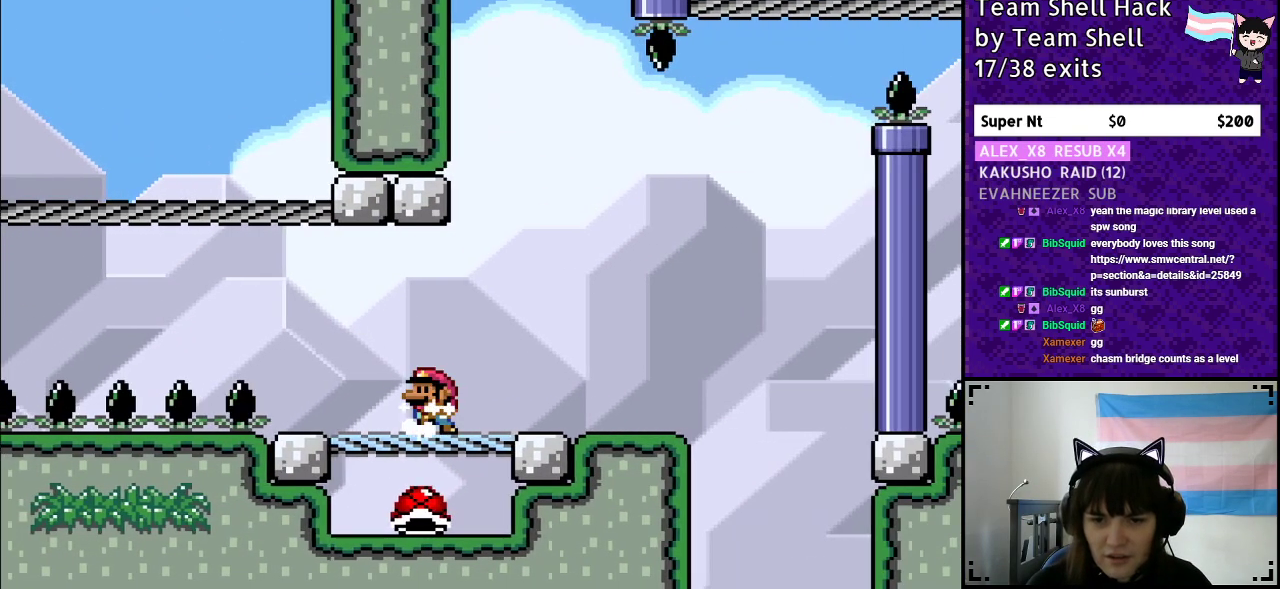
{"buttons": ["Y"], "events": [[167, "DPAD_LEFT", "up"], [350, "DPAD_DOWN", "down"], [467, "DPAD_DOWN", "up"]]}